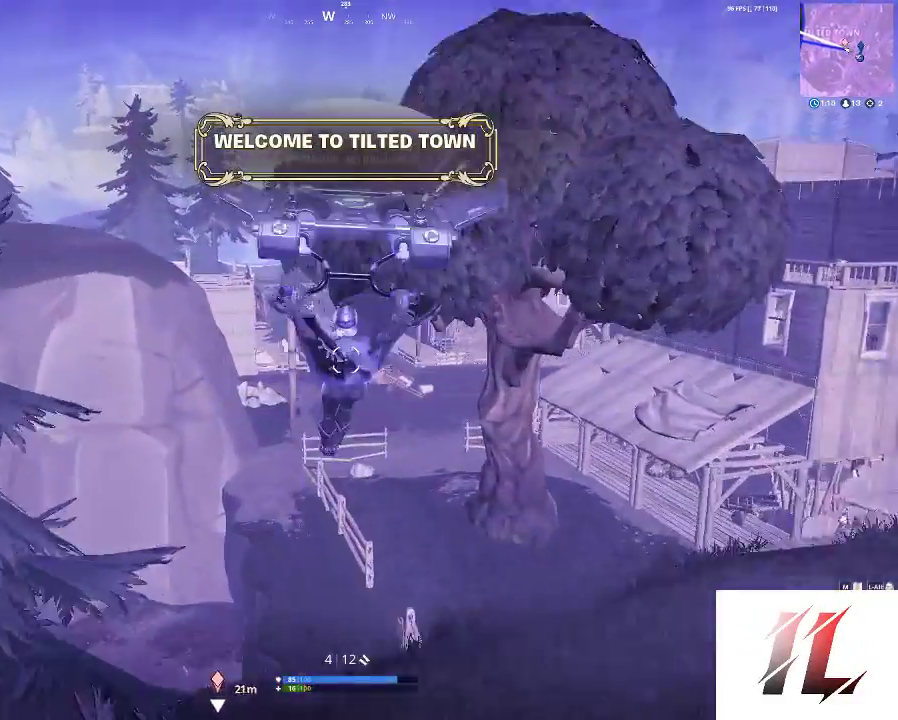
Gameplay with keyboard and mouse; each line is a JSON object with the keys and mouse buttons held at the frame after it. "events" lists presses ("down") and releases ("up") of "1", "2", "3", "4", "5", "a", "c", "caps_lock", "ctrl", "d", "e", "f", "g", "q", "r", "s", "shift", "space", "t", "tab", "v", "w", "x", "z", "mouse_left", "mouse_wheel" and "mouse_right" between this image and that frame as [ms after this image, input, new state], when the widget could be followed in between. "mouse_left", "mouse_wheel", "mouse_right" = the "left", "wheel", "right" buttons of the "mouse" list. No other keys are recorded. "wheel" means that the mouse wheel is clicked or scrolled. Not read: mouse_move.
{"keys": ["shift", "t", "w"], "mouse": [], "events": [[400, "t", "down"], [500, "shift", "down"]]}
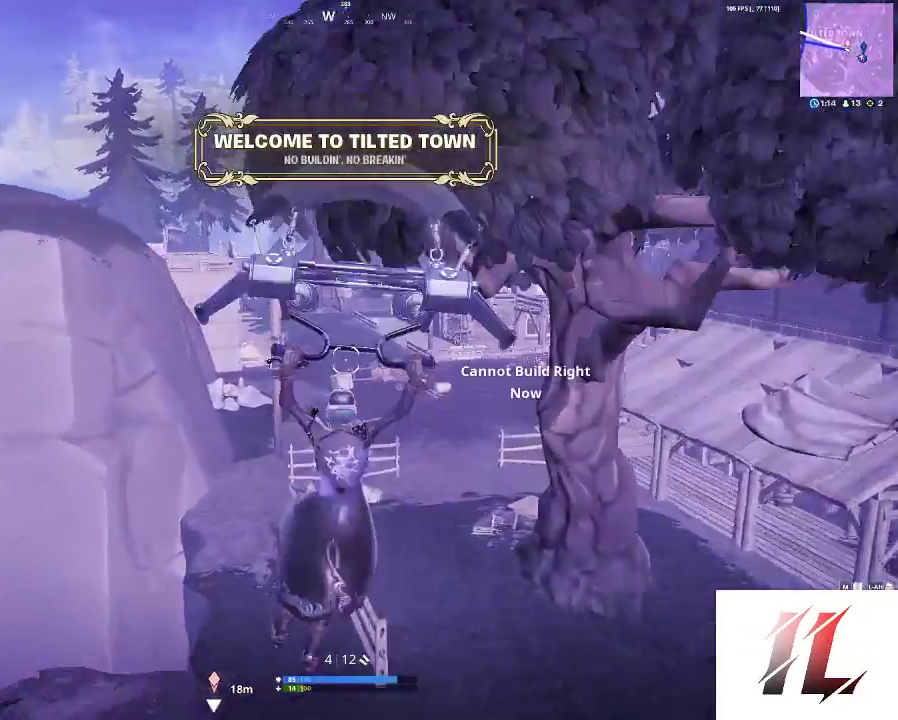
{"keys": ["d", "shift", "w"], "mouse": [], "events": [[100, "t", "up"], [167, "mouse_right", "down"], [267, "mouse_right", "up"], [467, "d", "down"]]}
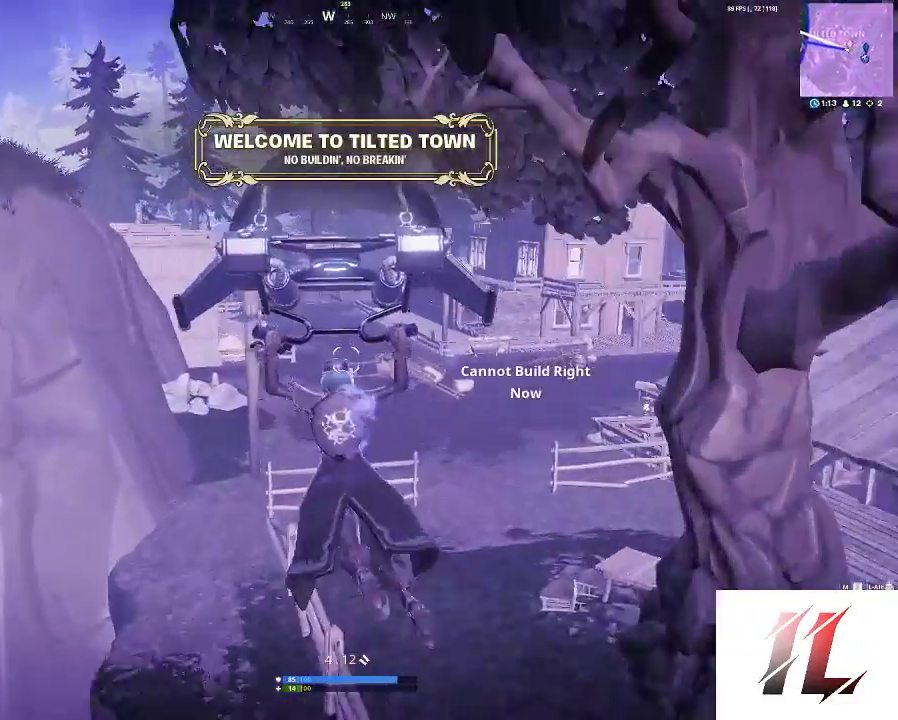
{"keys": ["shift", "w", "x"], "mouse": [], "events": [[133, "d", "up"], [433, "x", "down"]]}
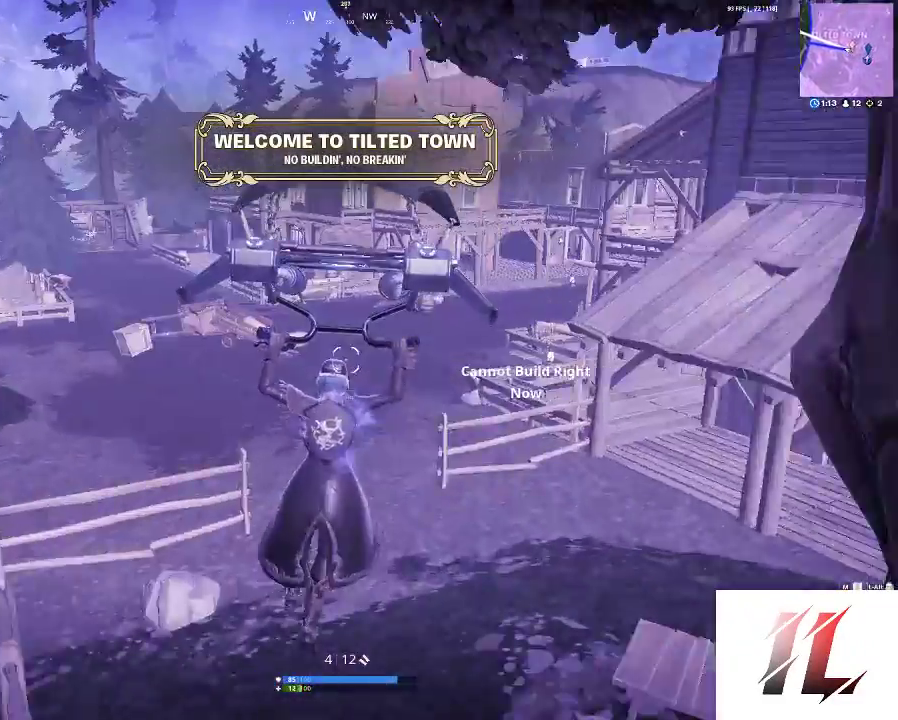
{"keys": ["a", "shift", "w"], "mouse": [], "events": [[100, "x", "up"], [300, "a", "down"]]}
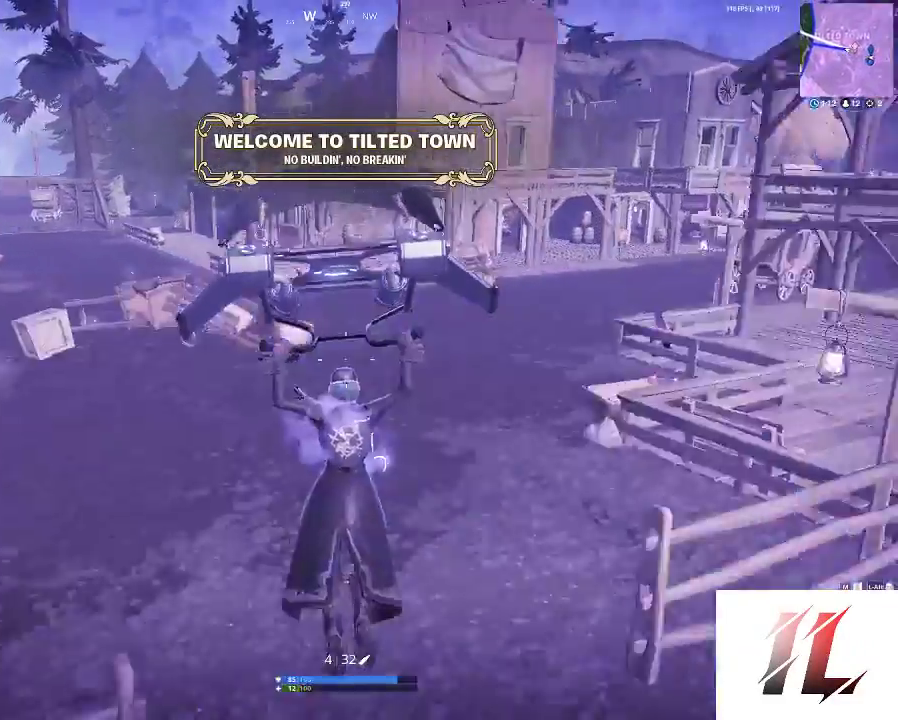
{"keys": ["a", "shift", "w"], "mouse": [], "events": [[300, "space", "down"], [367, "space", "up"]]}
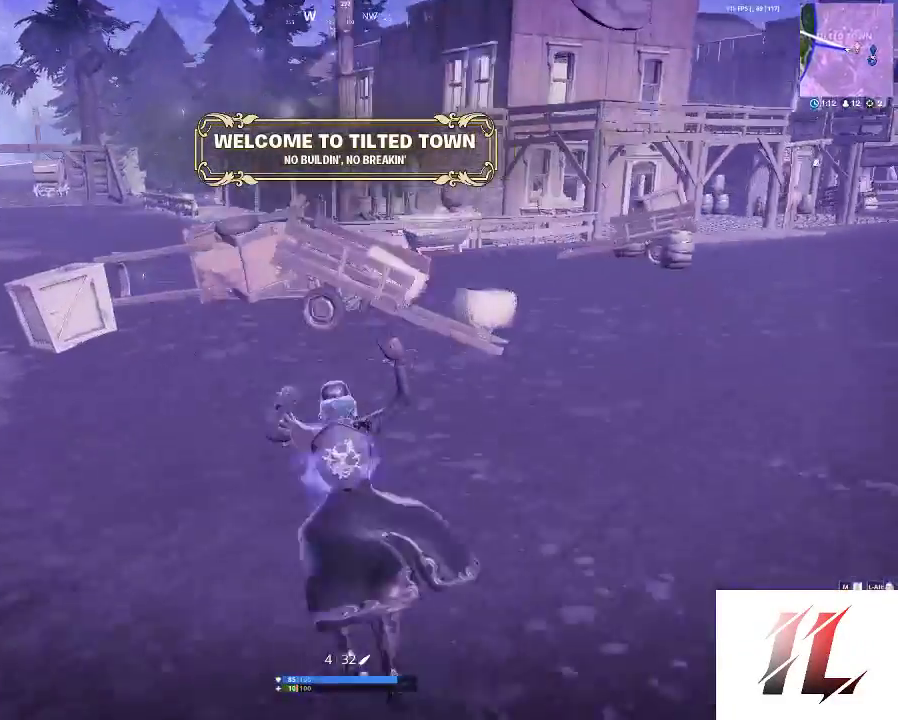
{"keys": ["a", "shift", "w"], "mouse": [], "events": [[167, "a", "up"], [433, "a", "down"]]}
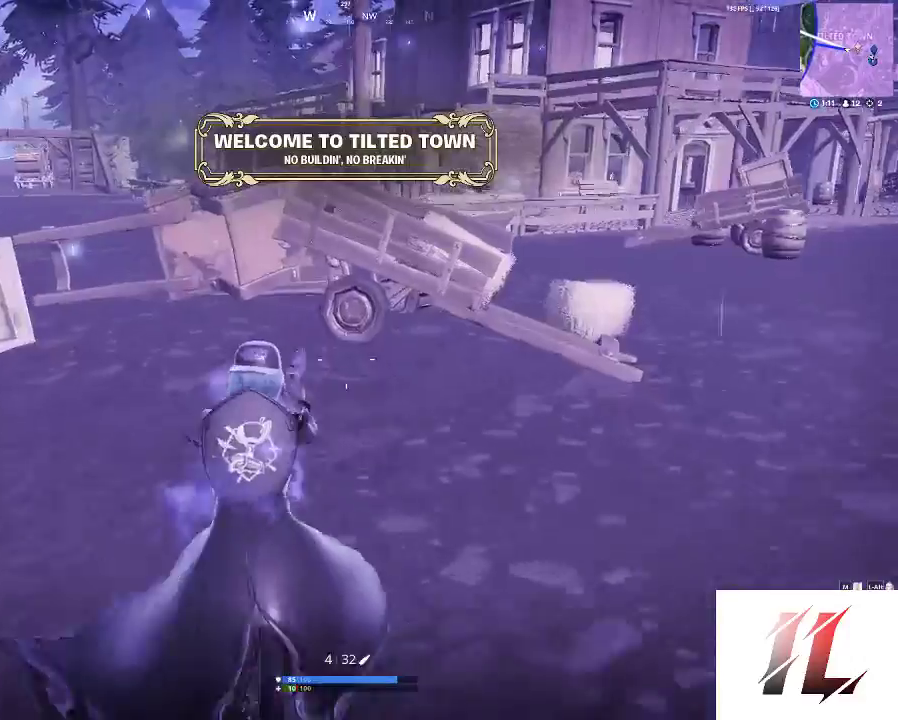
{"keys": ["a", "shift", "w"], "mouse": [], "events": []}
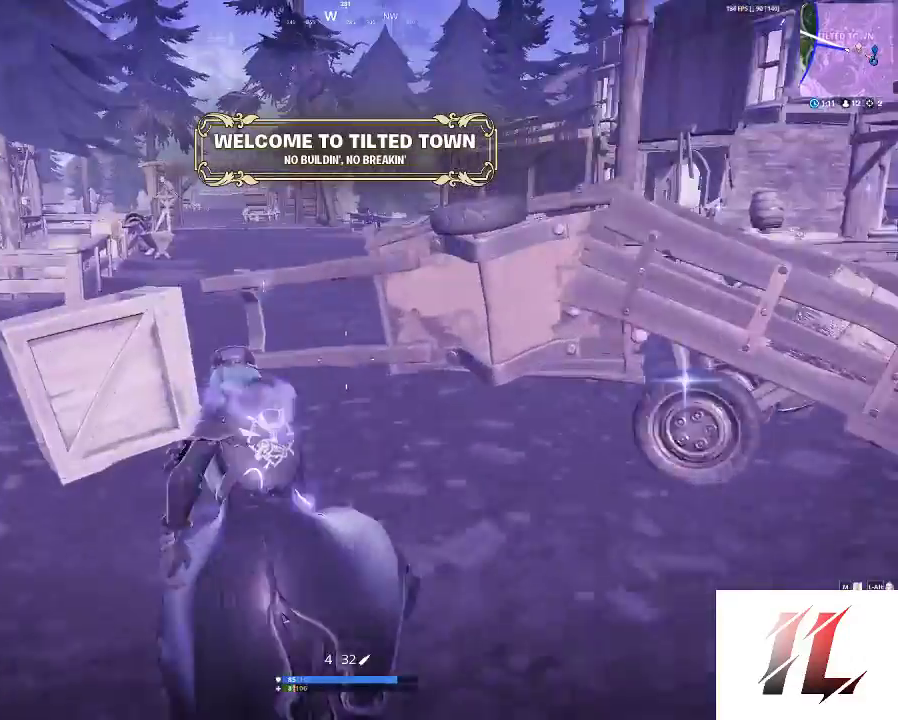
{"keys": ["shift", "w"], "mouse": [], "events": [[67, "a", "up"], [267, "space", "down"], [433, "space", "up"]]}
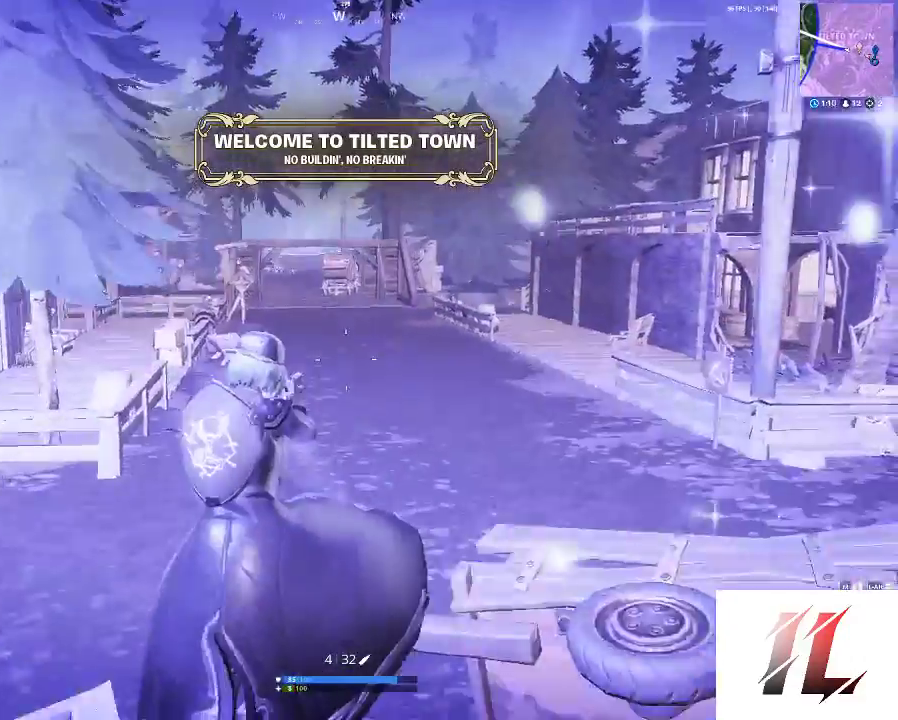
{"keys": ["shift", "w"], "mouse": [], "events": []}
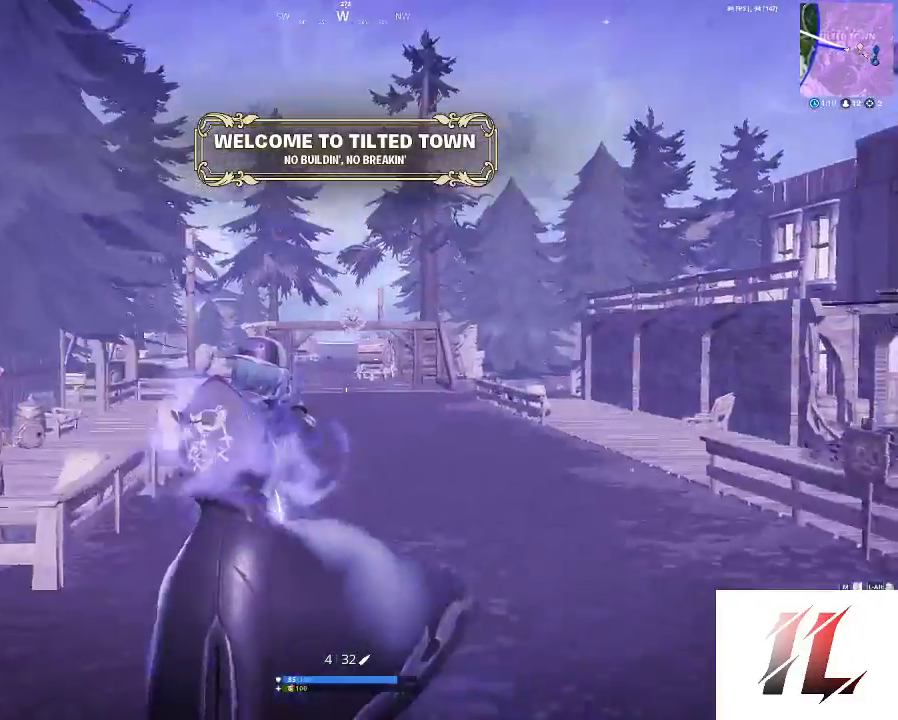
{"keys": ["shift", "w"], "mouse": ["right"], "events": [[500, "mouse_right", "down"]]}
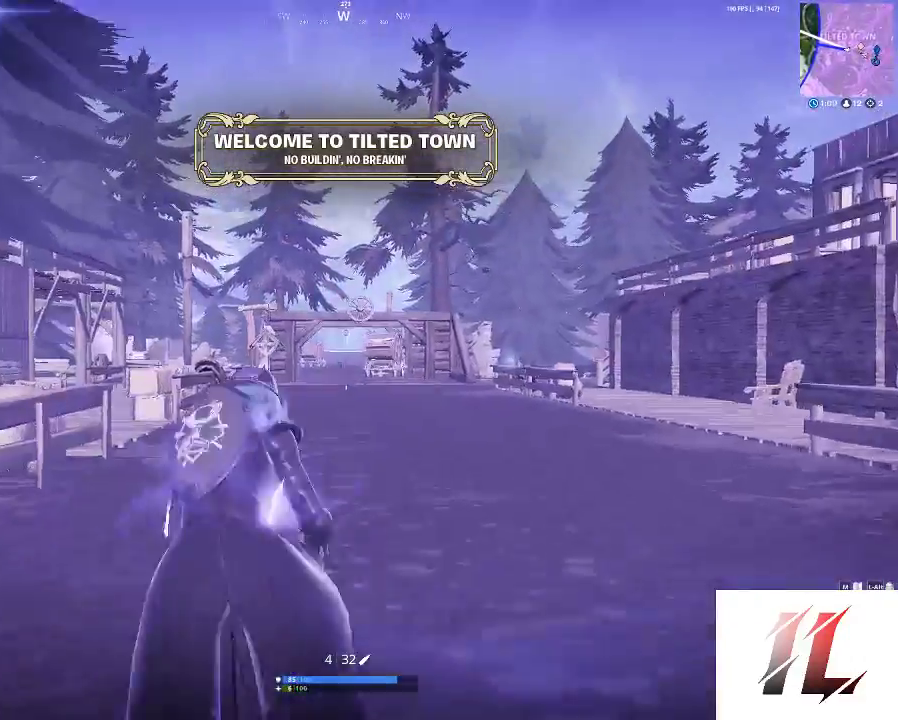
{"keys": ["shift", "w"], "mouse": ["right"], "events": []}
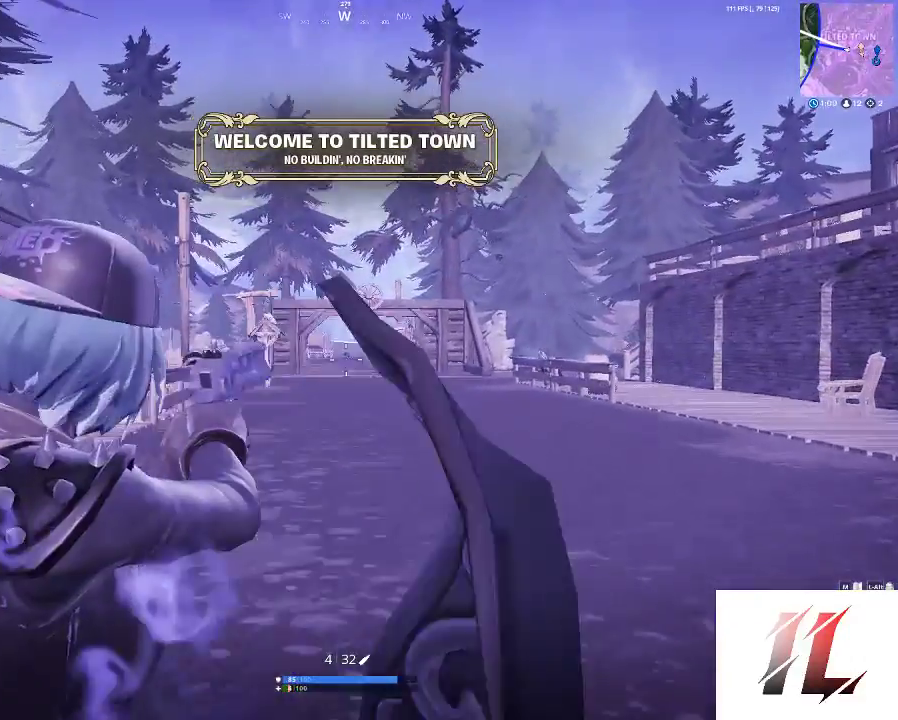
{"keys": [], "mouse": ["right"], "events": [[133, "shift", "up"], [133, "w", "up"]]}
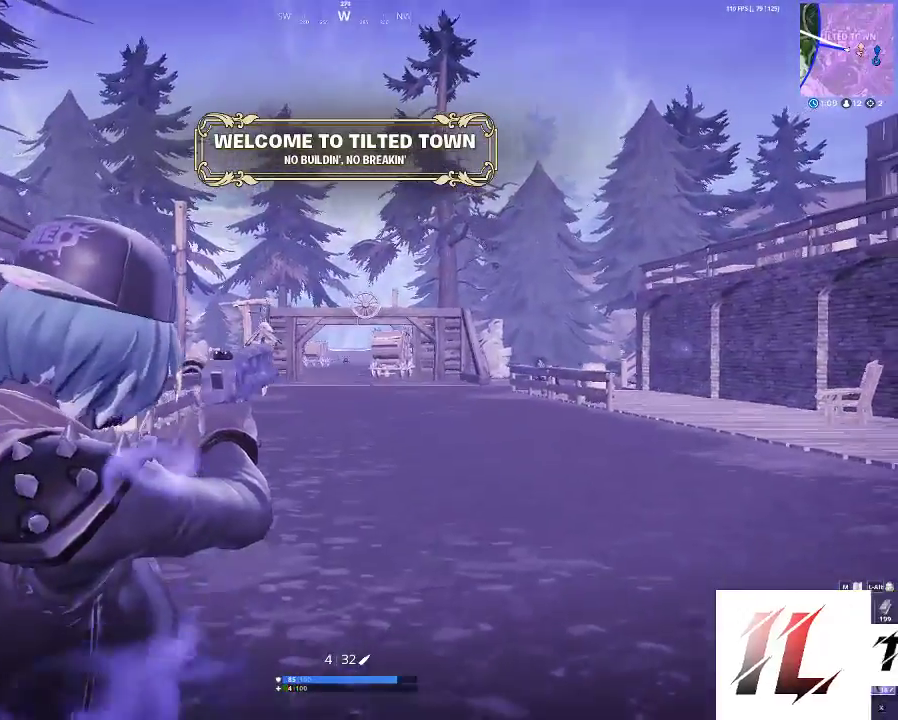
{"keys": [], "mouse": ["right"], "events": []}
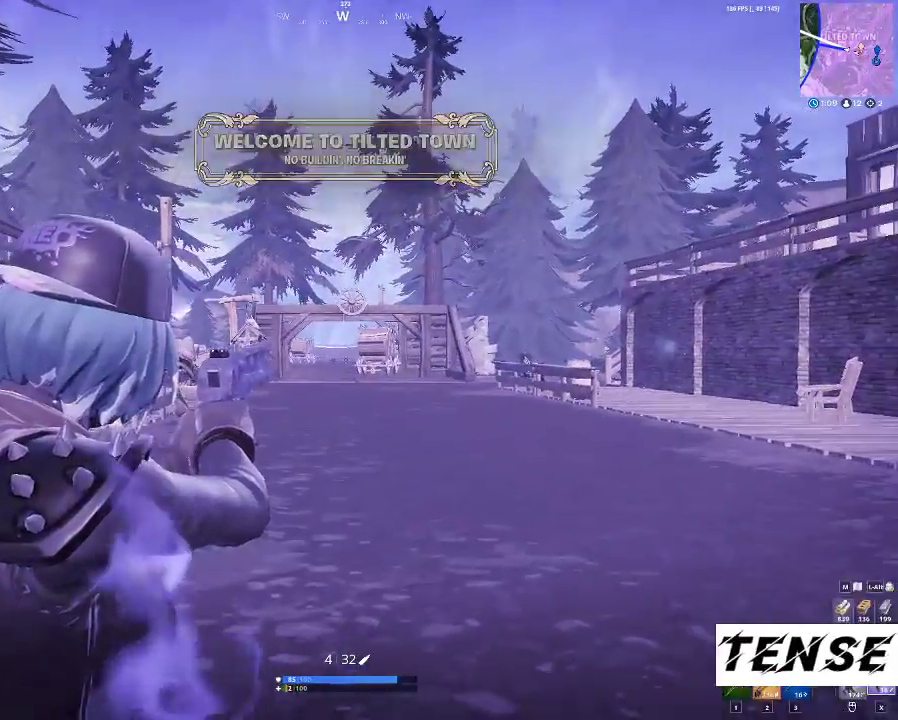
{"keys": ["a"], "mouse": ["right"], "events": [[67, "a", "down"], [300, "a", "up"], [433, "a", "down"]]}
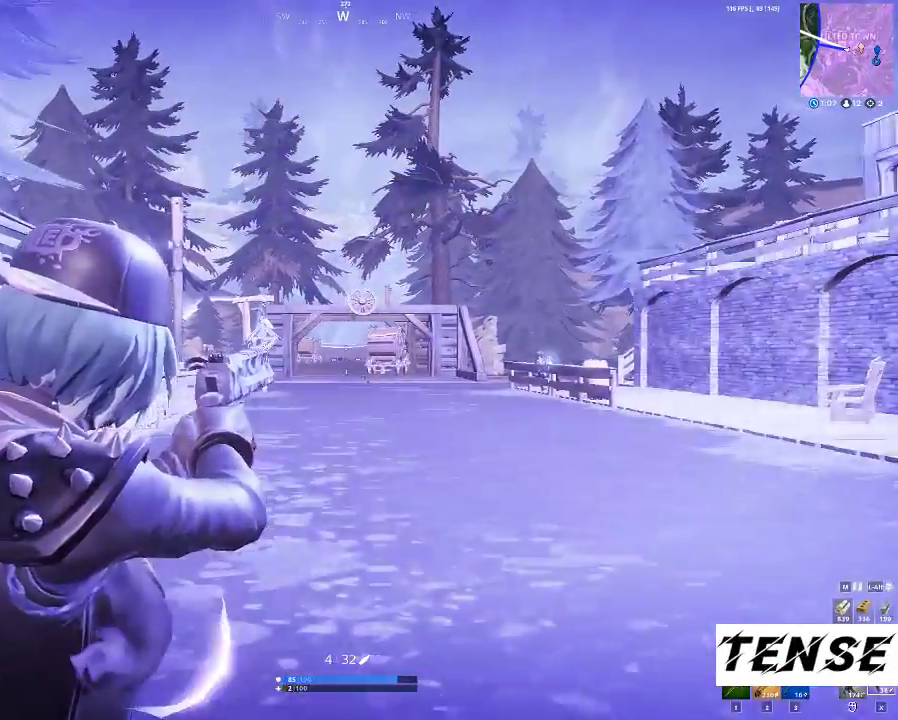
{"keys": [], "mouse": ["right"], "events": [[167, "a", "up"], [300, "mouse_left", "down"], [433, "mouse_left", "up"]]}
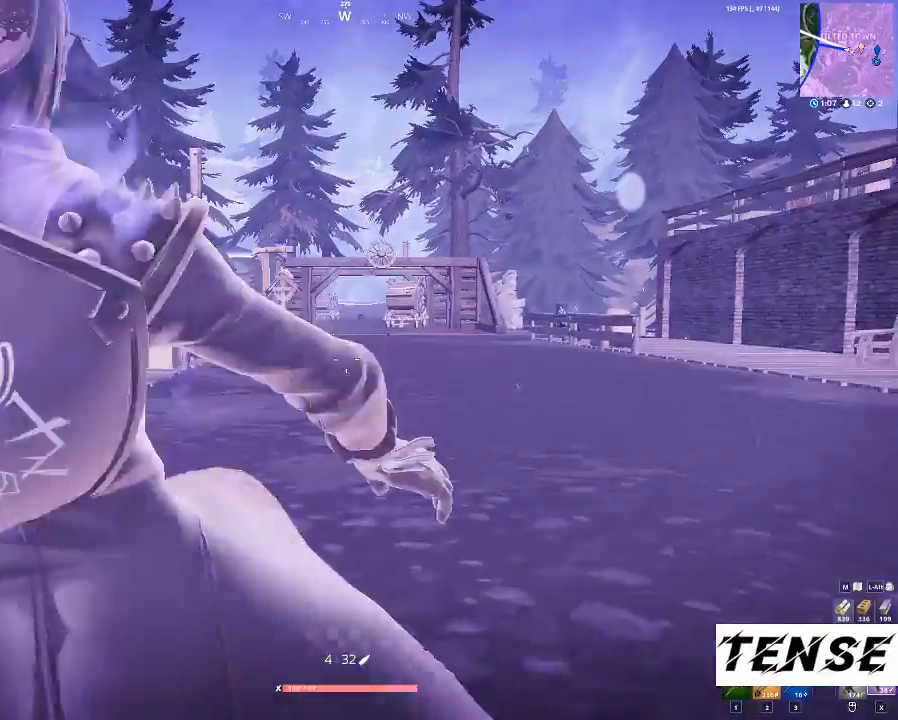
{"keys": [], "mouse": [], "events": [[333, "mouse_right", "up"]]}
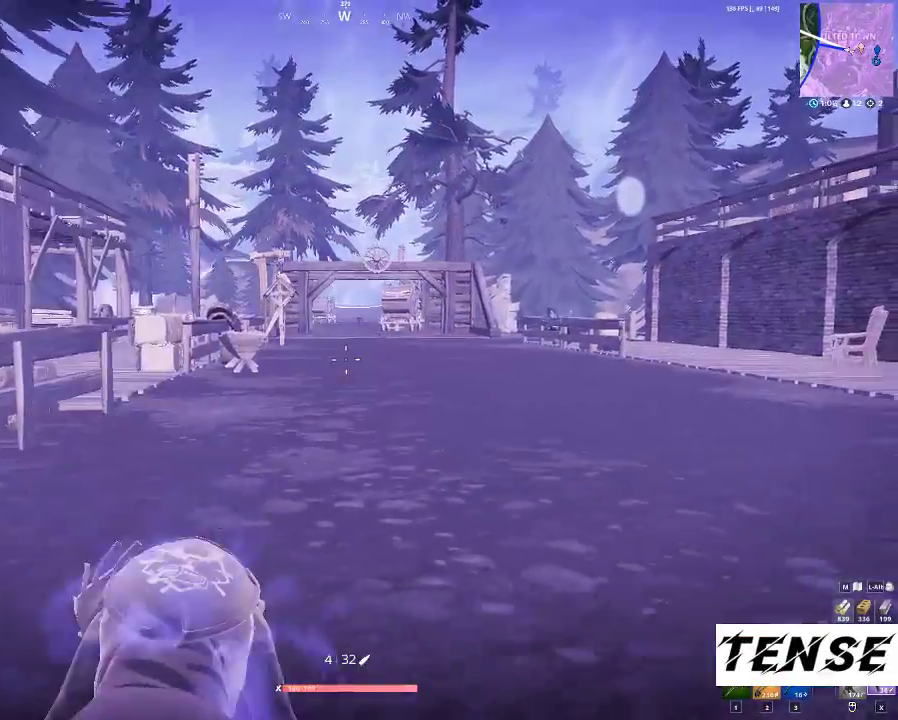
{"keys": ["d", "s"], "mouse": [], "events": [[33, "w", "down"], [100, "d", "down"], [200, "d", "up"], [200, "w", "up"], [333, "d", "down"], [467, "s", "down"]]}
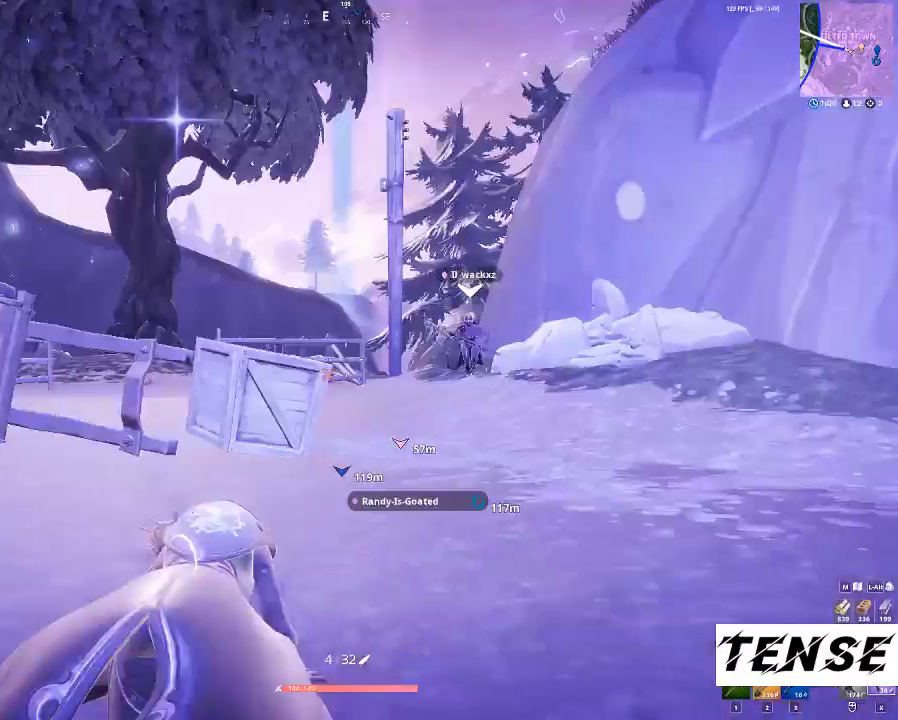
{"keys": ["s"], "mouse": [], "events": [[167, "d", "up"]]}
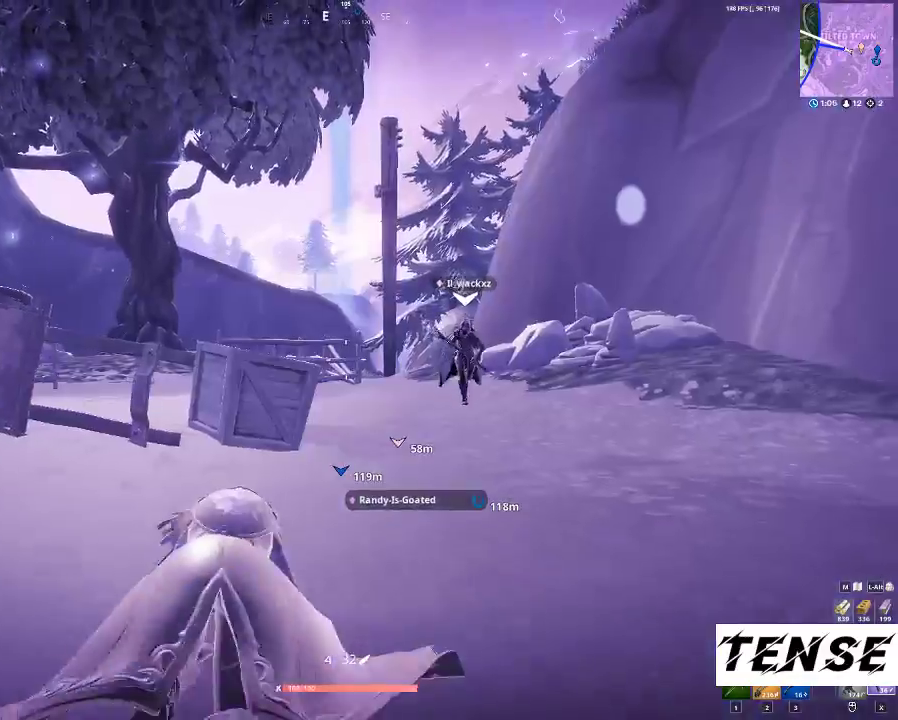
{"keys": ["d", "s"], "mouse": [], "events": [[167, "shift", "down"], [233, "d", "down"], [333, "s", "up"], [500, "s", "down"], [500, "shift", "up"]]}
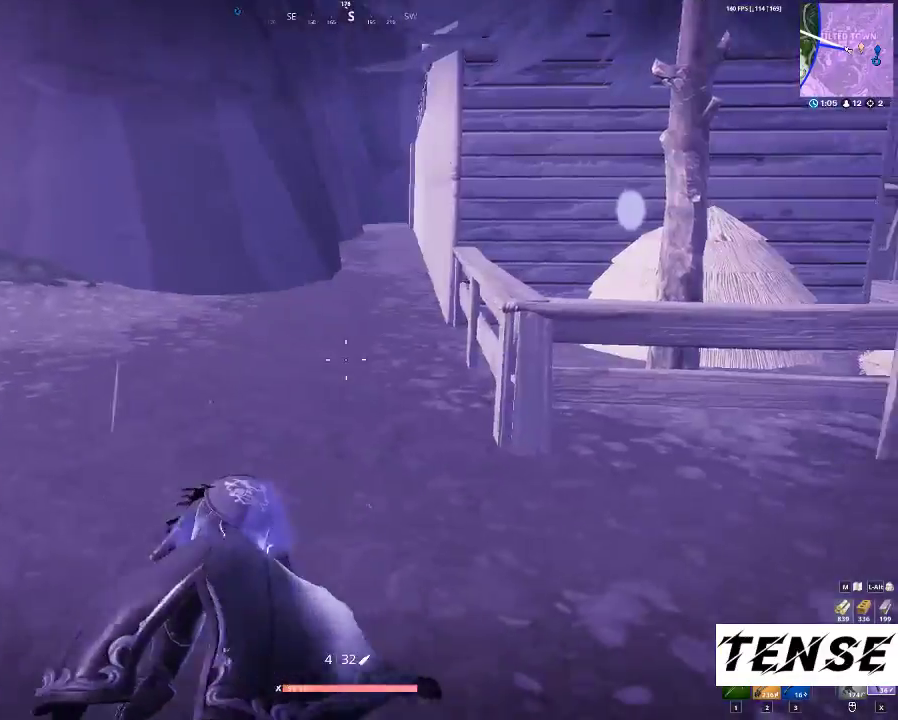
{"keys": ["s"], "mouse": [], "events": [[400, "d", "up"]]}
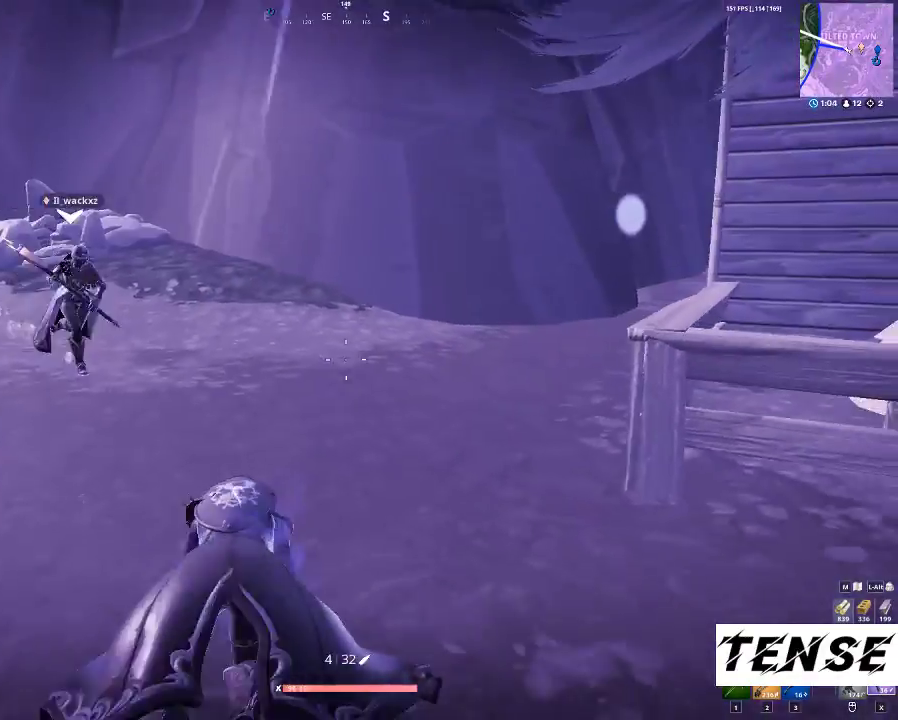
{"keys": ["d", "s"], "mouse": [], "events": [[100, "d", "down"]]}
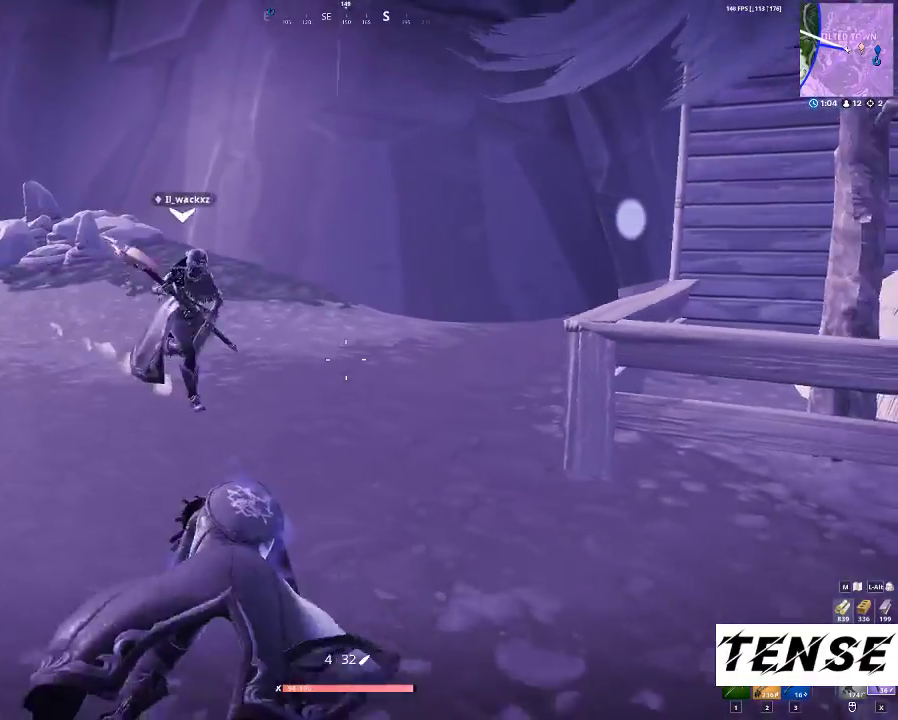
{"keys": ["d", "w"], "mouse": [], "events": [[300, "s", "up"], [500, "w", "down"]]}
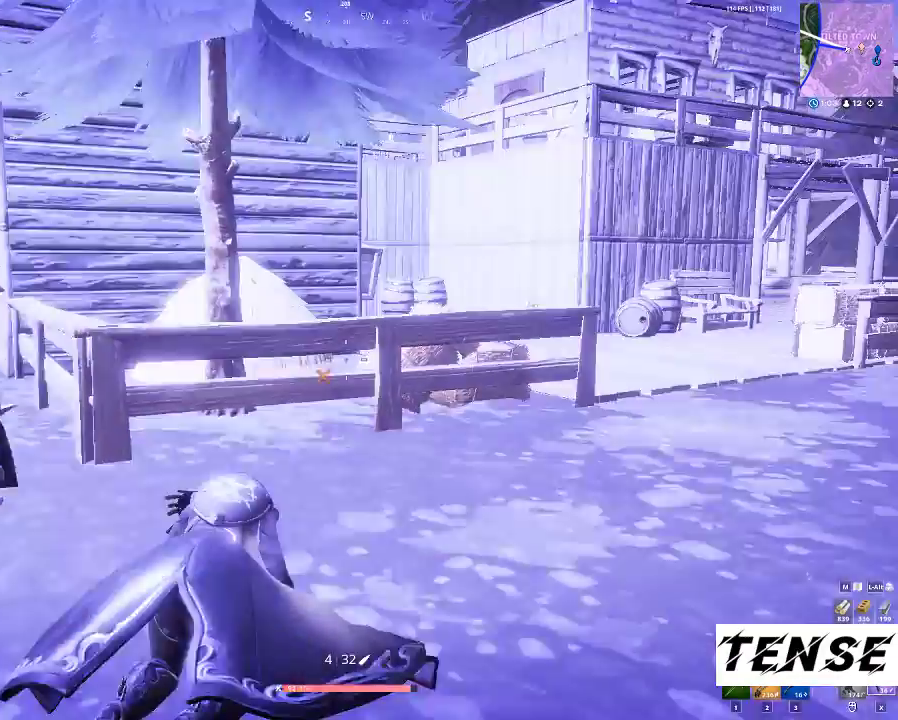
{"keys": ["w"], "mouse": [], "events": [[467, "d", "up"]]}
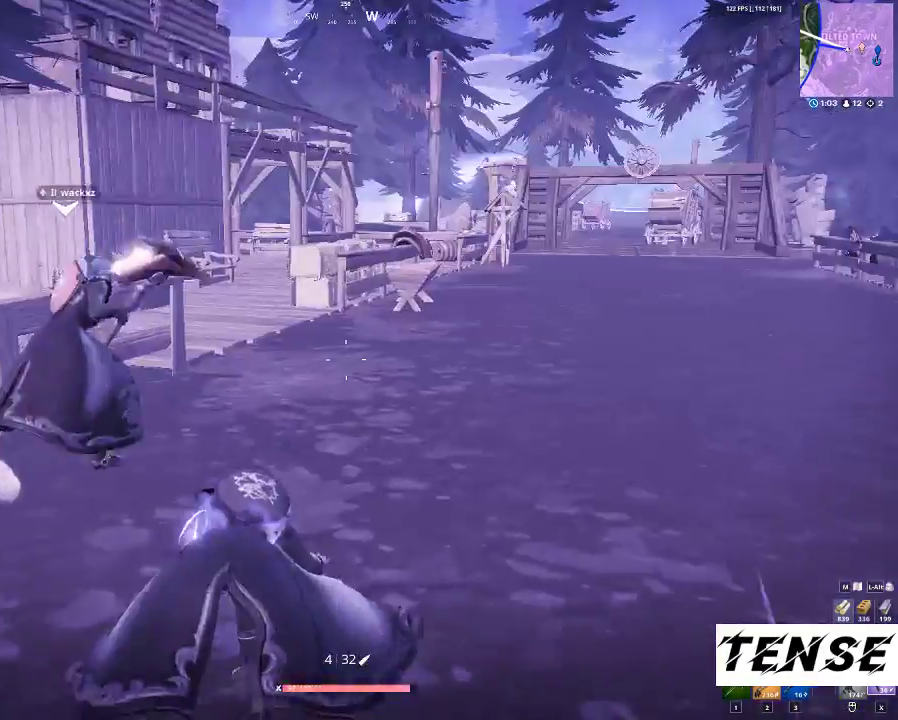
{"keys": [], "mouse": [], "events": [[200, "w", "up"]]}